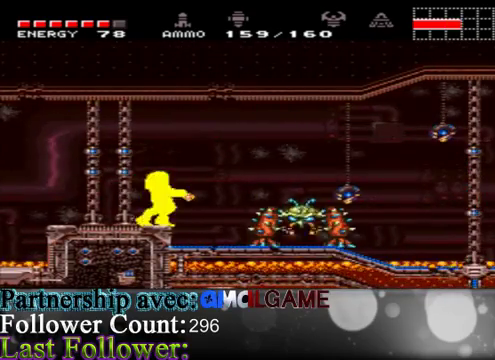
Gameplay with a controller (Xbox layout); each line is a JSON object with the inputs held at the frame after it. "events" lists button and stick changes between this image and that frame as [ms after this image, input, new state], when the widget could be followed in between. Not read: L3 R3.
{"buttons": ["B"], "left_stick": "left", "right_stick": "center", "events": [[333, "left_stick", "left"]]}
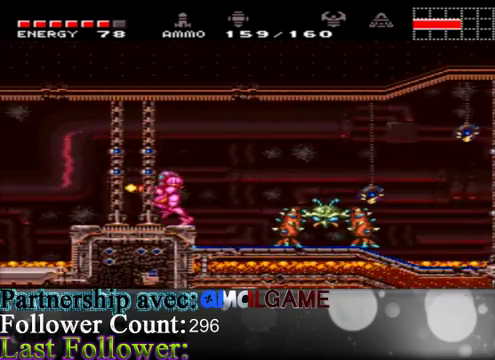
{"buttons": ["B"], "left_stick": "center", "right_stick": "center", "events": [[200, "left_stick", "right"], [367, "left_stick", "center"], [433, "B", "up"], [500, "B", "down"]]}
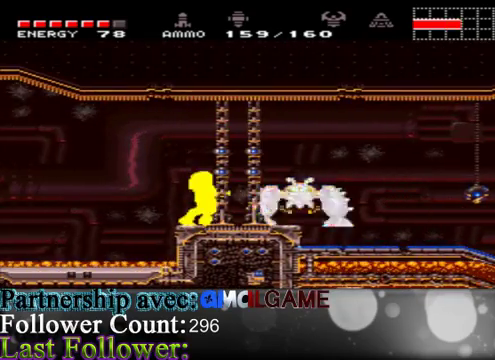
{"buttons": ["B"], "left_stick": "center", "right_stick": "center", "events": []}
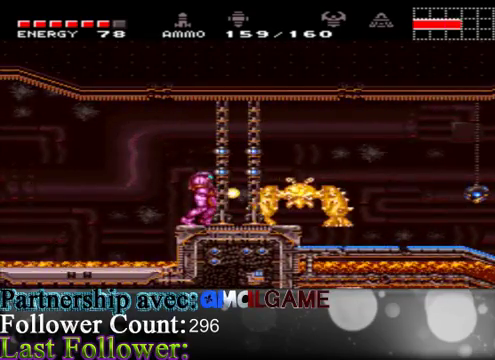
{"buttons": ["B"], "left_stick": "center", "right_stick": "center", "events": []}
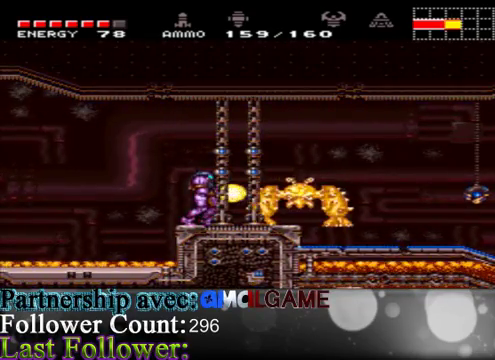
{"buttons": ["B"], "left_stick": "right", "right_stick": "center", "events": [[333, "left_stick", "right"]]}
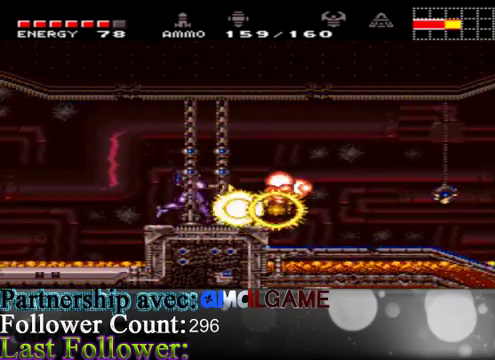
{"buttons": ["B"], "left_stick": "center", "right_stick": "center", "events": [[100, "left_stick", "center"]]}
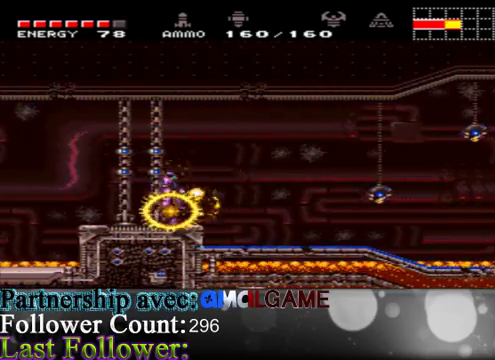
{"buttons": ["B"], "left_stick": "right", "right_stick": "center", "events": [[33, "left_stick", "right"]]}
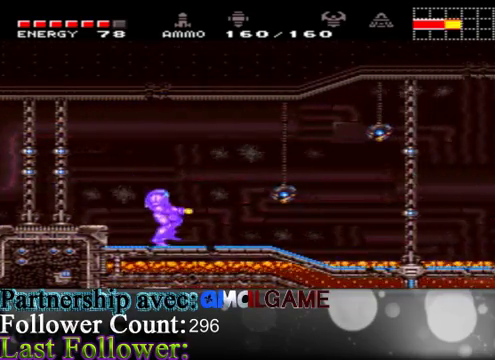
{"buttons": ["B"], "left_stick": "center", "right_stick": "center", "events": [[267, "left_stick", "center"], [433, "left_stick", "right"], [500, "left_stick", "center"]]}
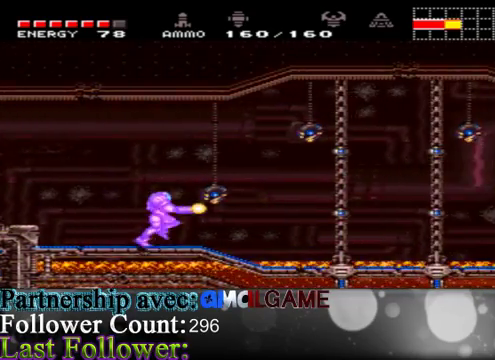
{"buttons": ["A", "B"], "left_stick": "right", "right_stick": "center", "events": [[367, "left_stick", "right"], [500, "A", "down"]]}
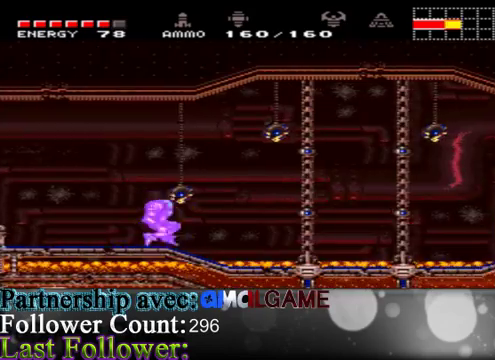
{"buttons": ["B"], "left_stick": "right", "right_stick": "center", "events": [[267, "A", "up"]]}
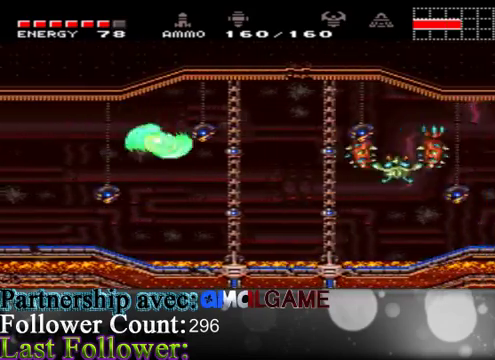
{"buttons": ["B"], "left_stick": "left", "right_stick": "center", "events": [[67, "left_stick", "center"], [133, "left_stick", "left"], [200, "A", "down"], [333, "A", "up"]]}
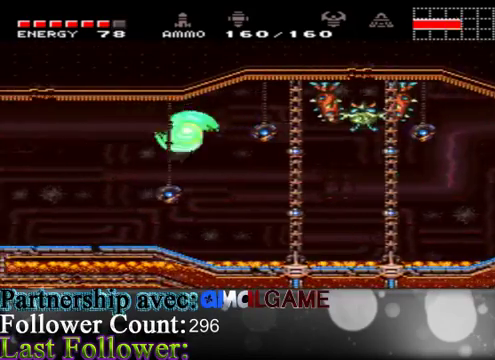
{"buttons": ["B"], "left_stick": "left", "right_stick": "center", "events": []}
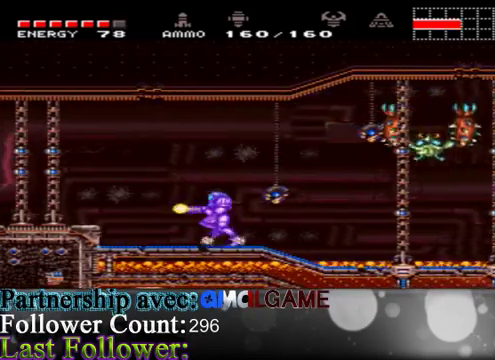
{"buttons": ["B", "L1"], "left_stick": "center", "right_stick": "center", "events": [[67, "left_stick", "right"], [267, "left_stick", "center"], [433, "L1", "down"]]}
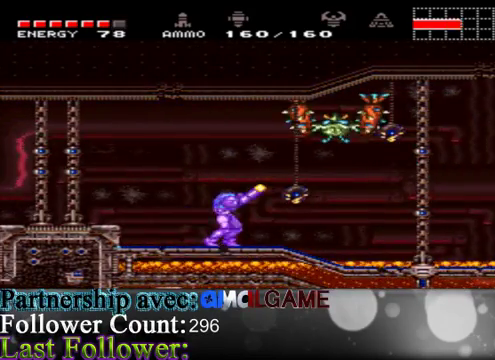
{"buttons": ["B", "L1"], "left_stick": "center", "right_stick": "center", "events": [[200, "B", "up"], [267, "B", "down"]]}
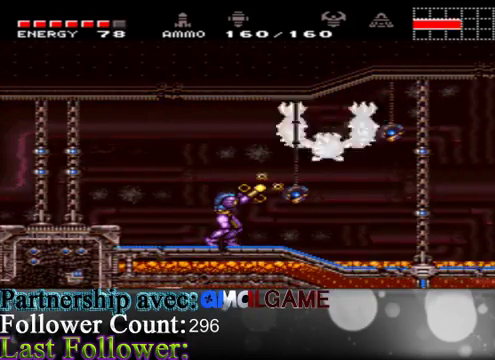
{"buttons": ["B", "L1"], "left_stick": "center", "right_stick": "center", "events": []}
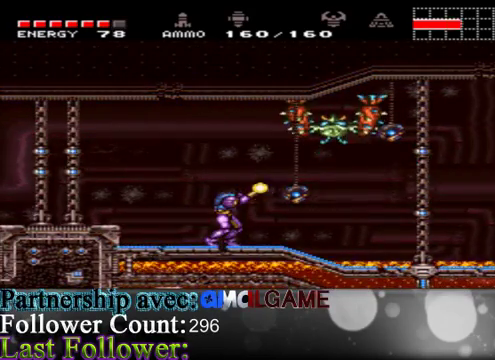
{"buttons": ["B", "L1"], "left_stick": "center", "right_stick": "center", "events": [[233, "B", "up"], [267, "B", "down"]]}
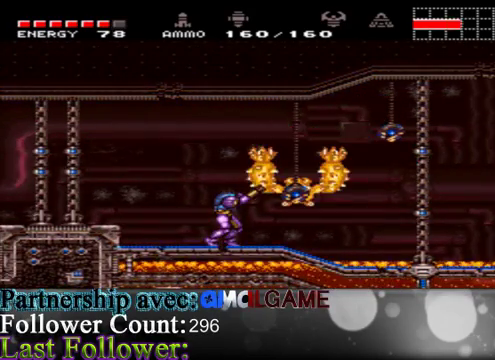
{"buttons": ["B", "L1"], "left_stick": "center", "right_stick": "center", "events": []}
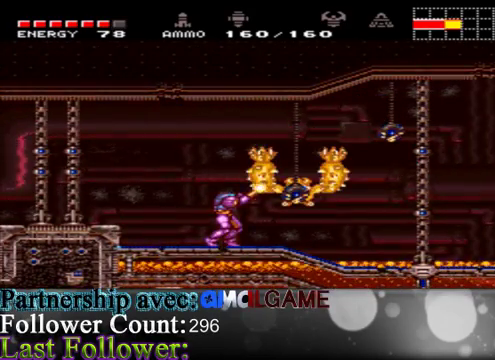
{"buttons": ["B"], "left_stick": "center", "right_stick": "center", "events": [[333, "B", "up"], [400, "B", "down"], [500, "L1", "up"]]}
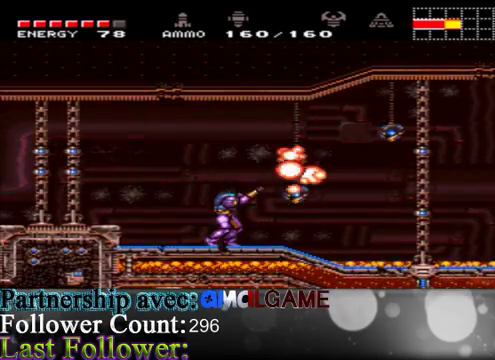
{"buttons": ["B"], "left_stick": "center", "right_stick": "center", "events": []}
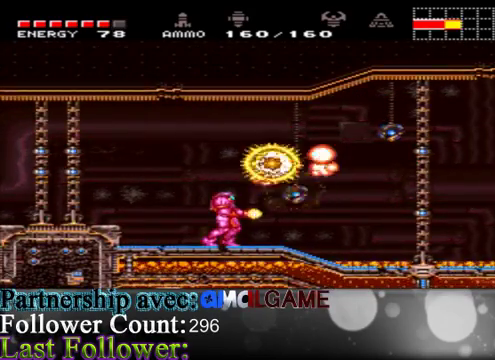
{"buttons": ["B"], "left_stick": "center", "right_stick": "center", "events": []}
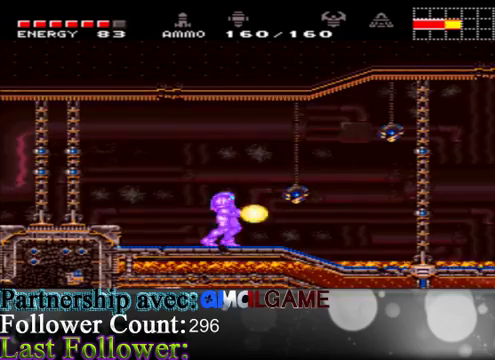
{"buttons": ["B"], "left_stick": "right", "right_stick": "center", "events": [[400, "left_stick", "right"]]}
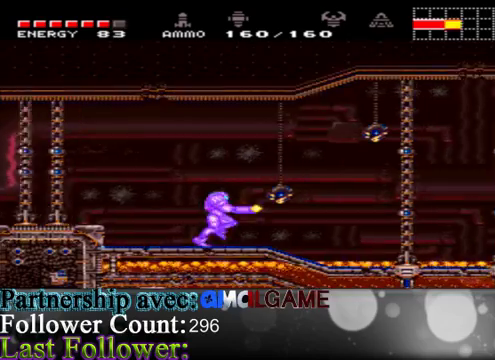
{"buttons": ["B"], "left_stick": "right", "right_stick": "center", "events": [[167, "A", "down"], [500, "A", "up"]]}
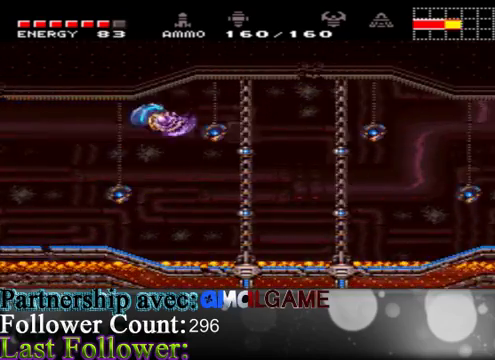
{"buttons": ["B"], "left_stick": "right", "right_stick": "center", "events": [[267, "A", "down"], [400, "A", "up"]]}
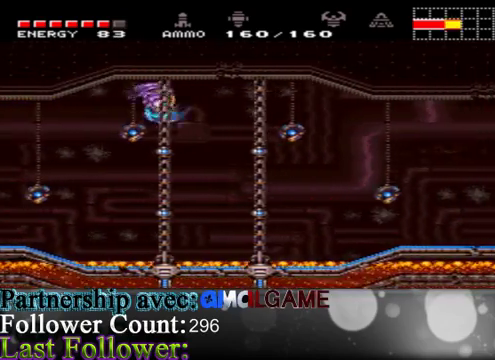
{"buttons": ["B"], "left_stick": "right", "right_stick": "center", "events": [[267, "A", "down"], [500, "A", "up"]]}
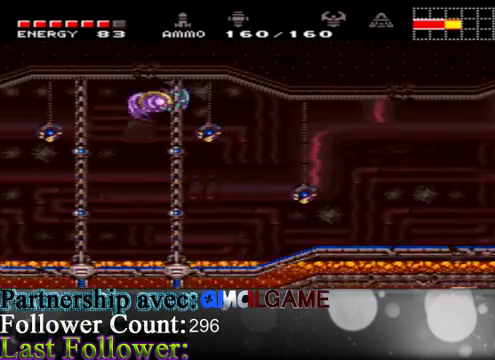
{"buttons": ["A", "B"], "left_stick": "right", "right_stick": "center", "events": [[433, "A", "down"]]}
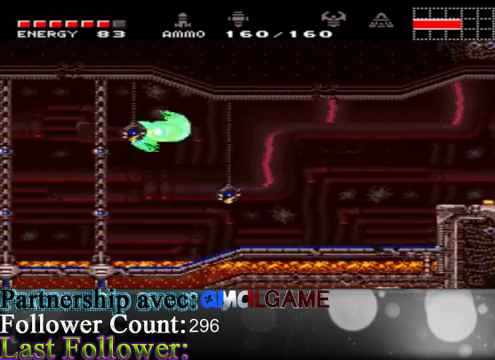
{"buttons": ["B"], "left_stick": "right", "right_stick": "center", "events": [[67, "A", "up"]]}
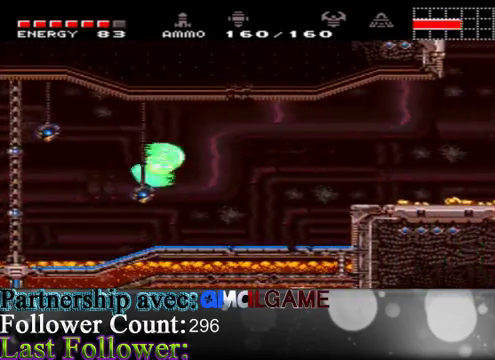
{"buttons": ["B"], "left_stick": "right", "right_stick": "center", "events": []}
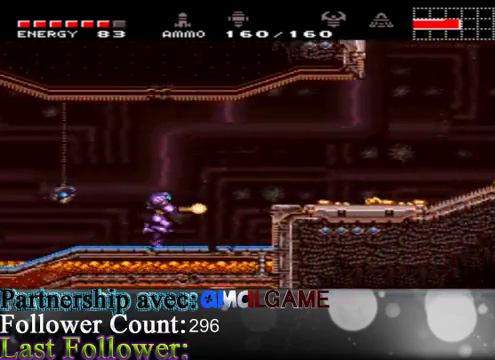
{"buttons": ["B"], "left_stick": "right", "right_stick": "center", "events": [[100, "A", "down"], [333, "A", "up"]]}
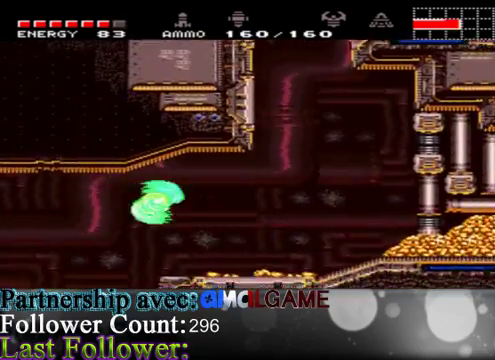
{"buttons": [], "left_stick": "right", "right_stick": "center", "events": [[467, "B", "up"]]}